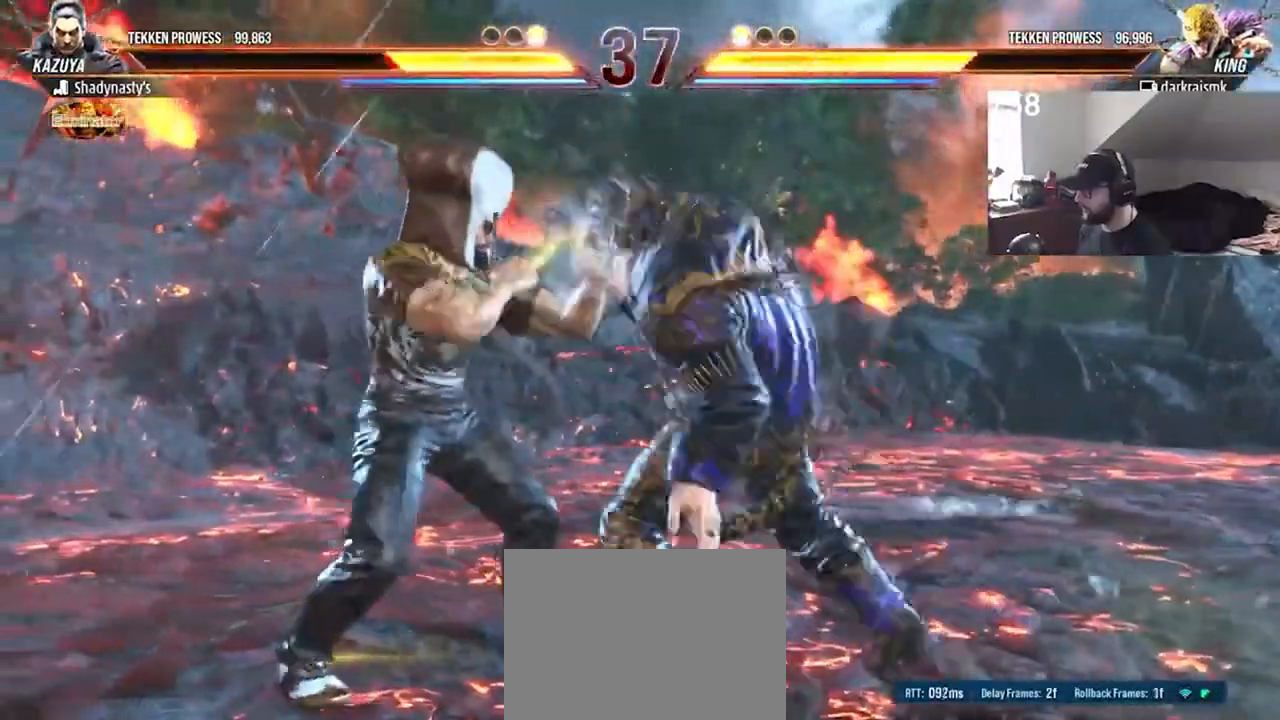
Gameplay with a controller (PlayStation layout); each line is a JSON object with the inputs held at the frame after it (dt_ms = milliseconds from this image to that frame). "events" lists button and stick changes between this image and that frame as [ms after this image, input, new state], when the widget could be followed in between. Not read: L1 L3 R1 R3 left_stick right_stick.
{"dt_ms": 500, "buttons": [], "events": [[367, "SQUARE", "down"], [500, "SQUARE", "up"]]}
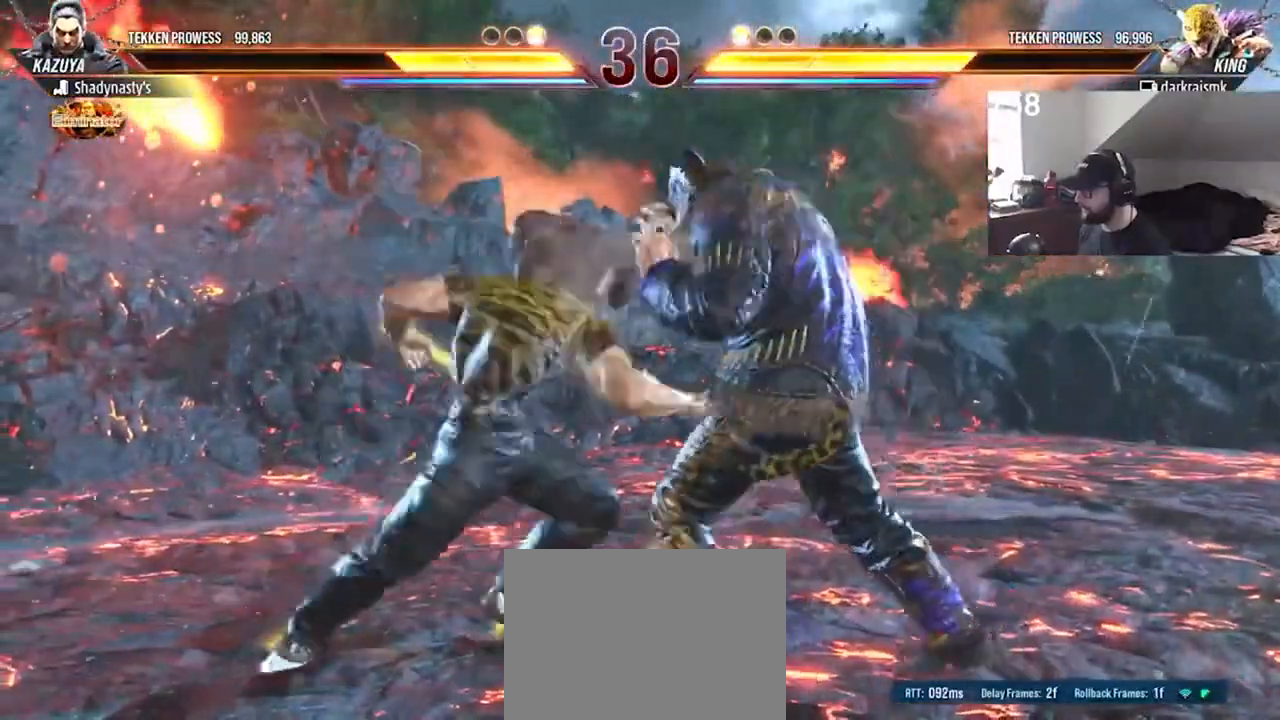
{"dt_ms": 500, "buttons": [], "events": [[233, "DPAD_RIGHT", "down"], [300, "DPAD_RIGHT", "up"], [367, "DPAD_RIGHT", "down"], [467, "DPAD_RIGHT", "up"]]}
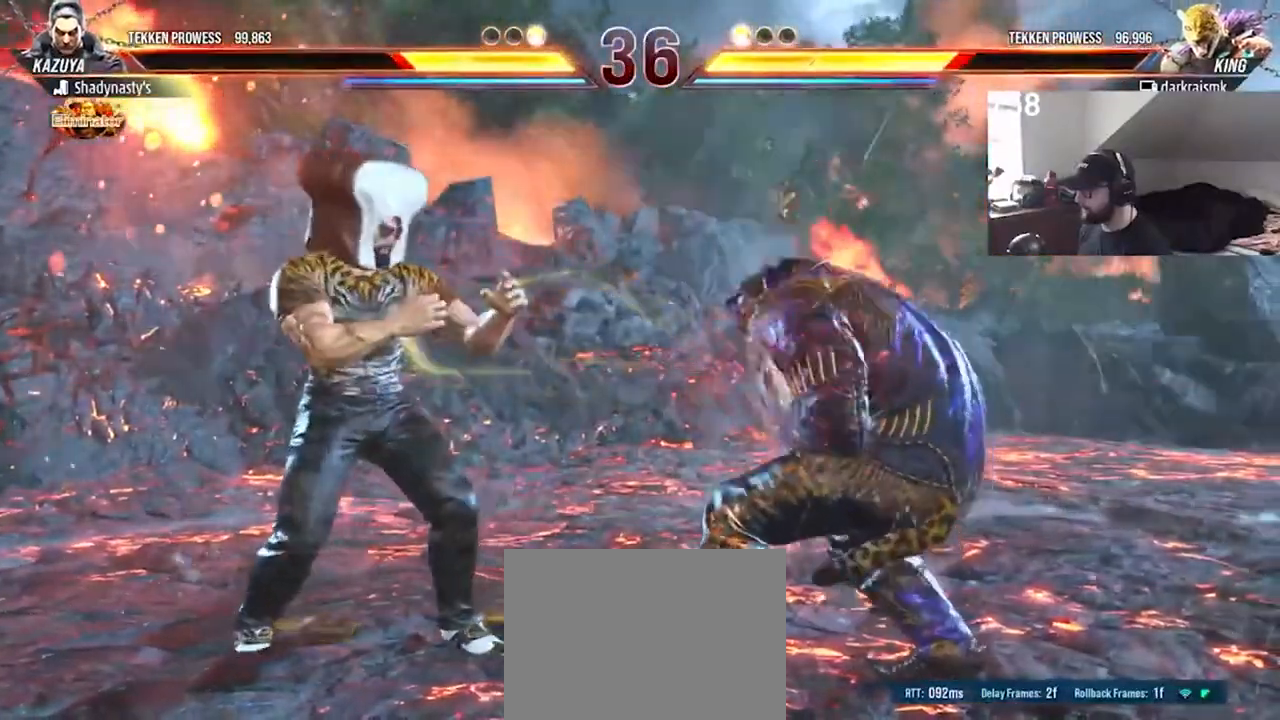
{"dt_ms": 500, "buttons": ["DPAD_RIGHT"], "events": [[33, "DPAD_RIGHT", "down"], [100, "DPAD_RIGHT", "up"], [200, "DPAD_DOWN", "down"], [267, "DPAD_DOWN", "up"], [333, "DPAD_RIGHT", "down"], [433, "DPAD_RIGHT", "up"], [500, "DPAD_RIGHT", "down"]]}
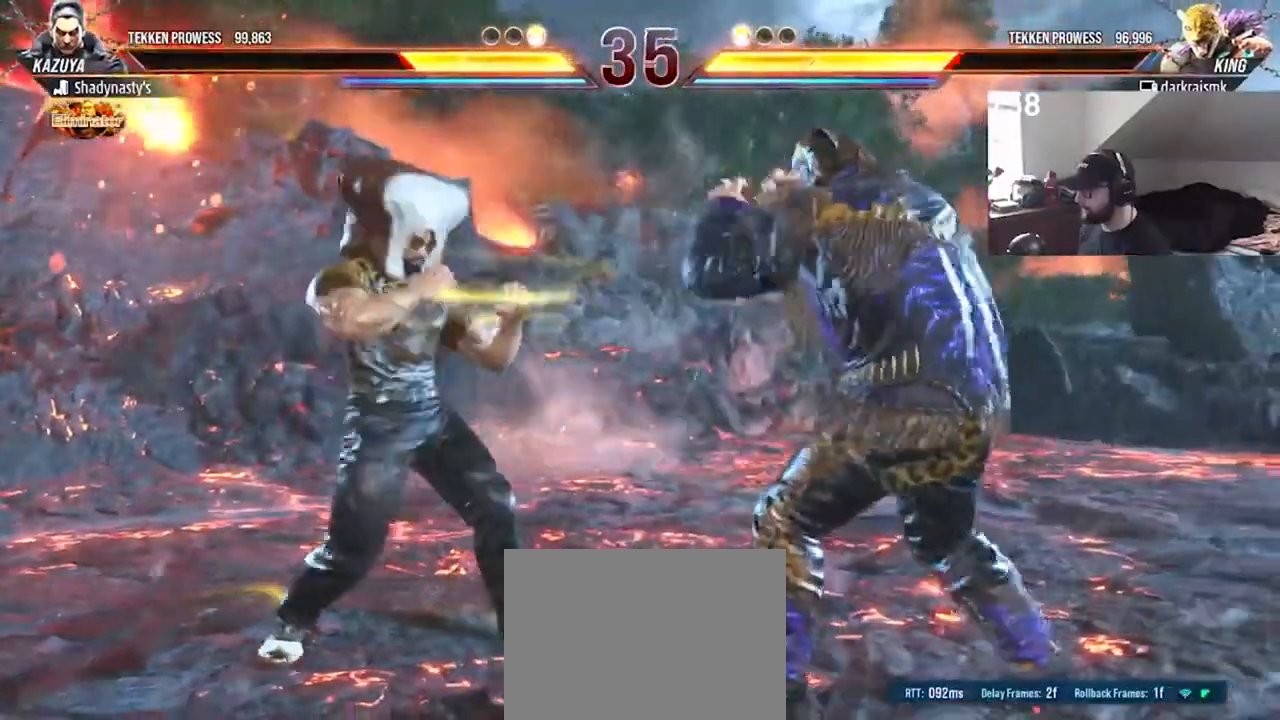
{"dt_ms": 500, "buttons": ["DPAD_LEFT"], "events": [[100, "DPAD_RIGHT", "up"], [133, "DPAD_RIGHT", "down"], [233, "DPAD_RIGHT", "up"], [300, "DPAD_RIGHT", "down"], [400, "DPAD_RIGHT", "up"], [500, "DPAD_LEFT", "down"]]}
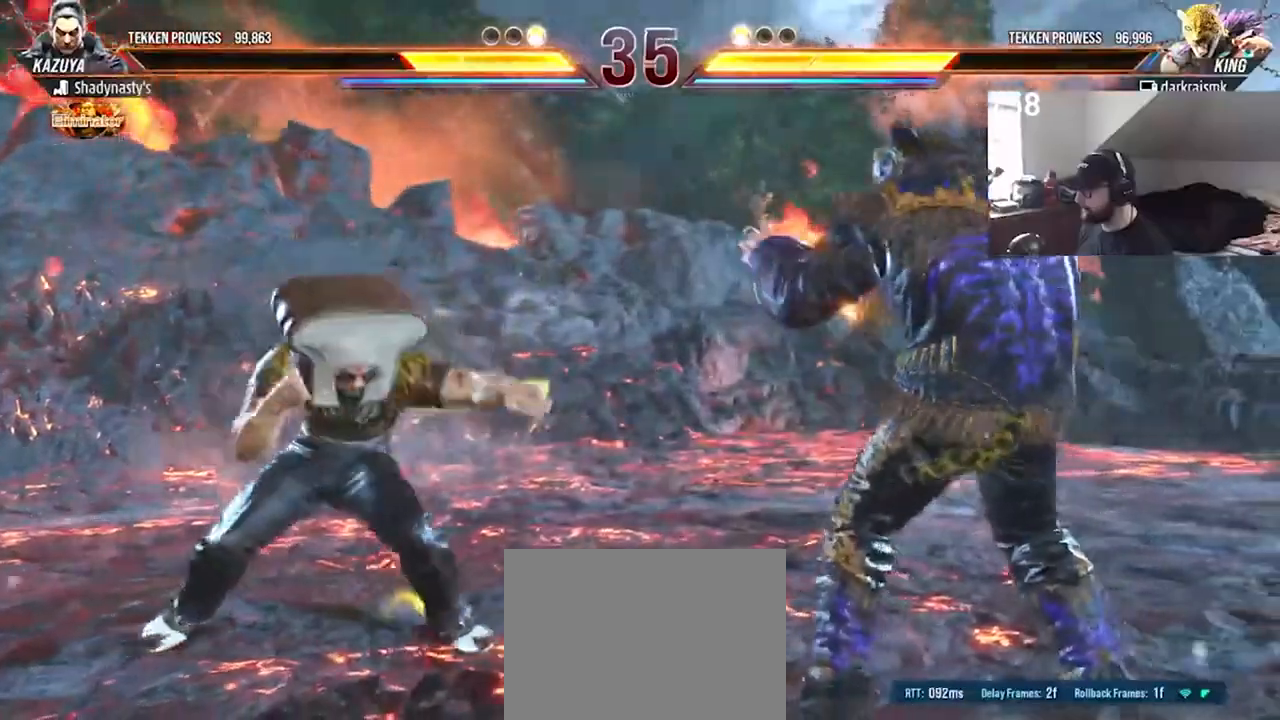
{"dt_ms": 500, "buttons": [], "events": [[67, "DPAD_LEFT", "up"], [100, "DPAD_LEFT", "down"], [200, "DPAD_LEFT", "up"], [200, "TRIANGLE", "down"], [267, "TRIANGLE", "up"]]}
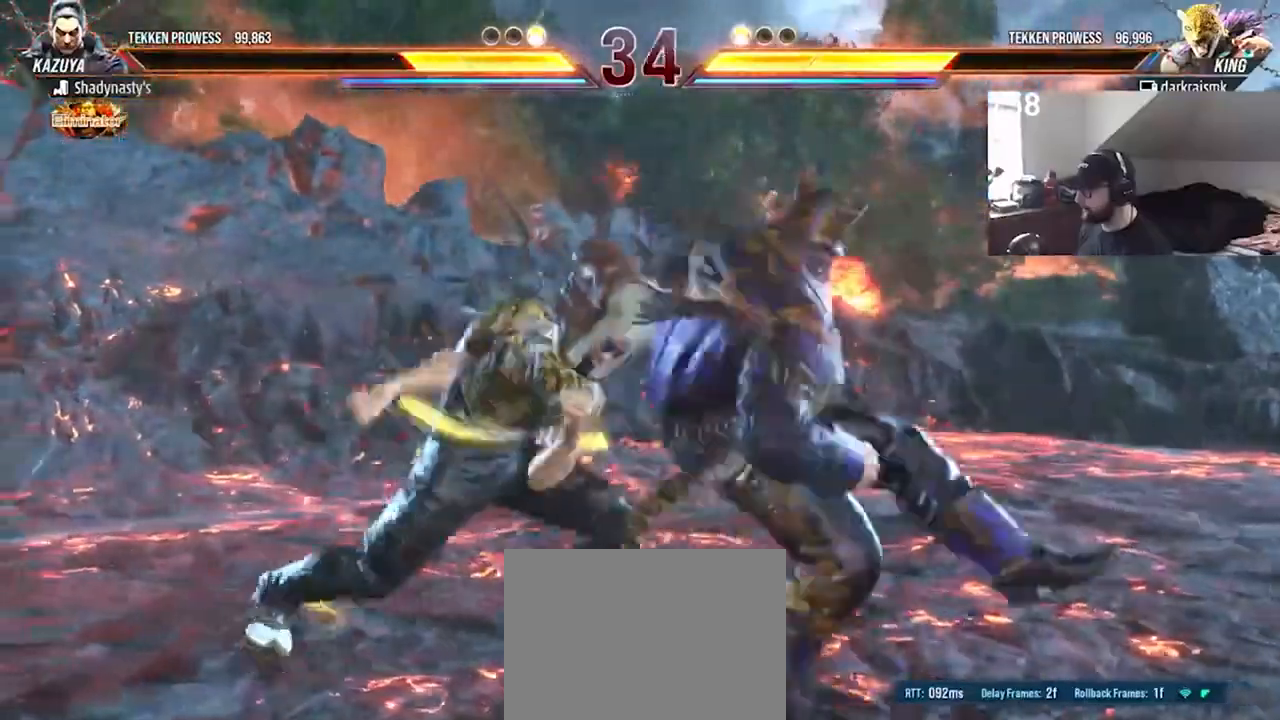
{"dt_ms": 500, "buttons": [], "events": []}
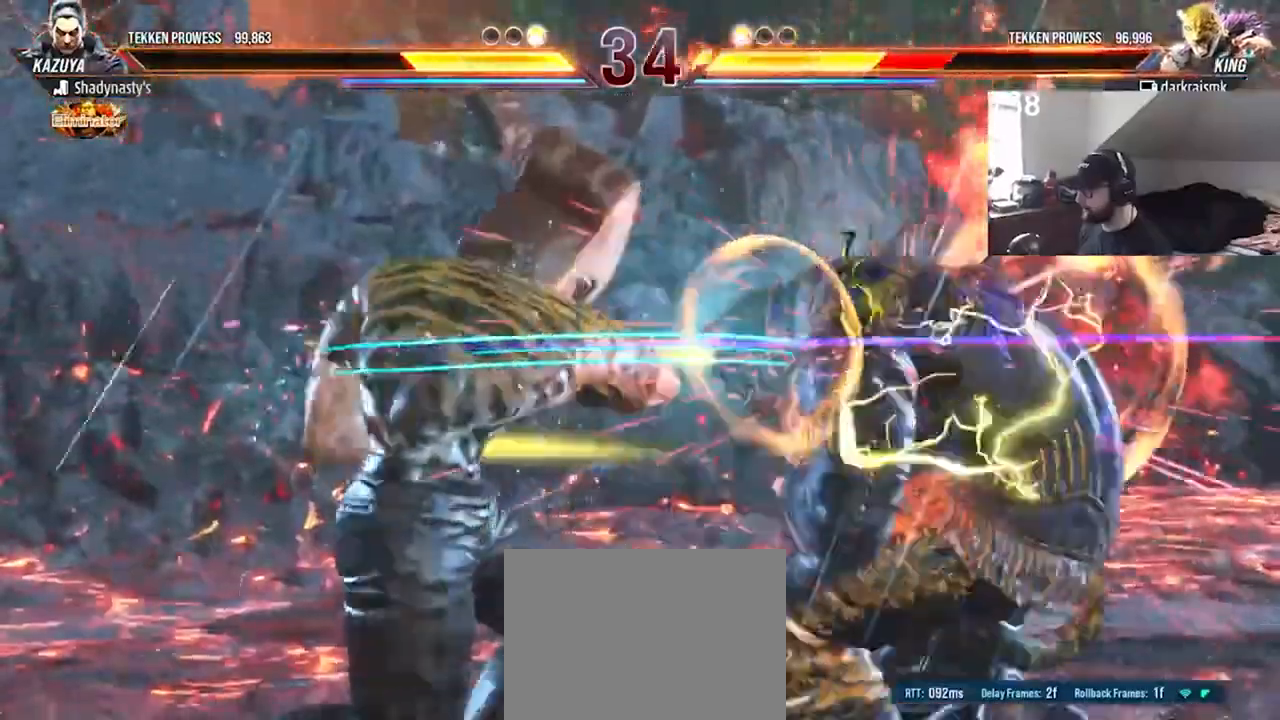
{"dt_ms": 500, "buttons": ["DPAD_RIGHT"], "events": [[67, "DPAD_RIGHT", "down"]]}
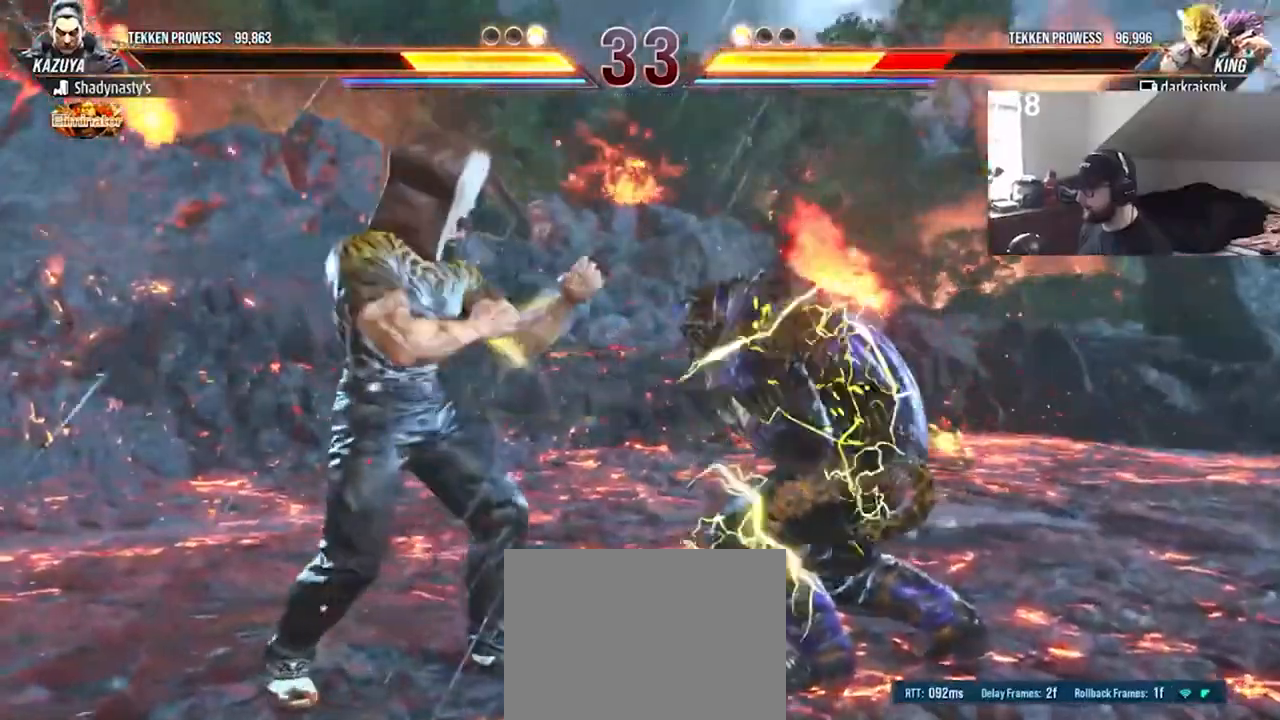
{"dt_ms": 500, "buttons": ["DPAD_RIGHT"], "events": []}
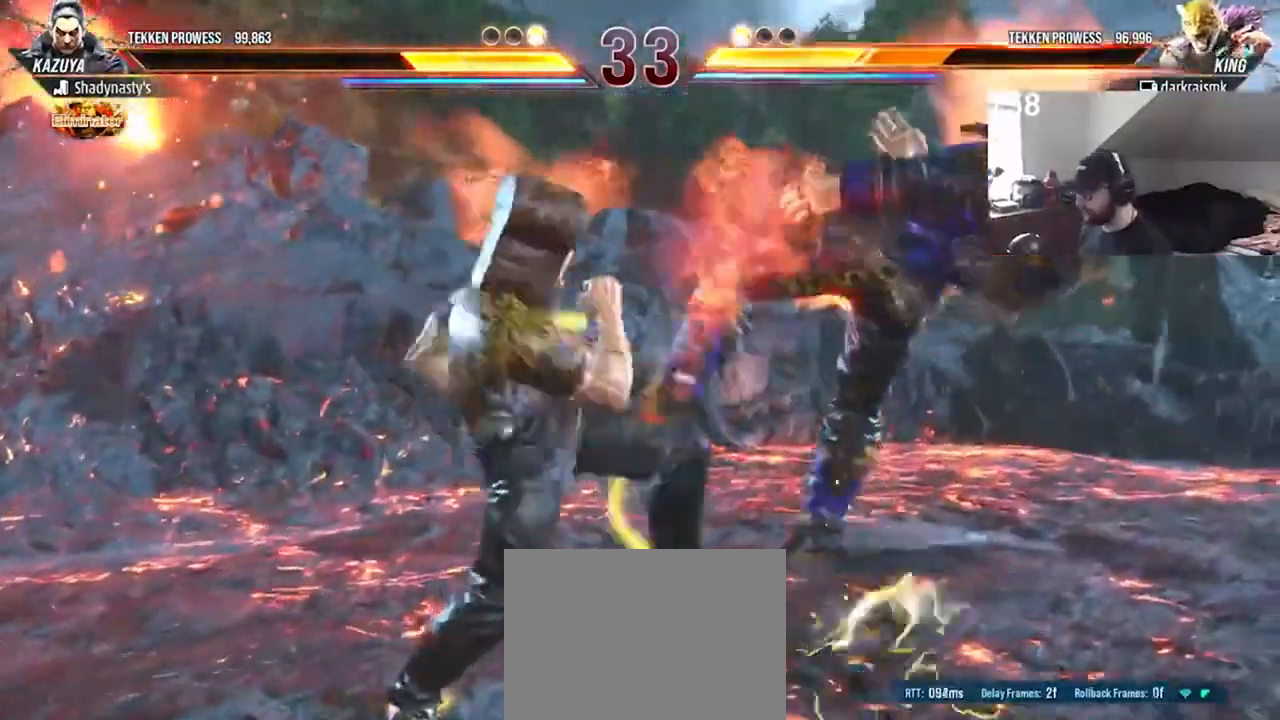
{"dt_ms": 500, "buttons": ["DPAD_RIGHT"], "events": []}
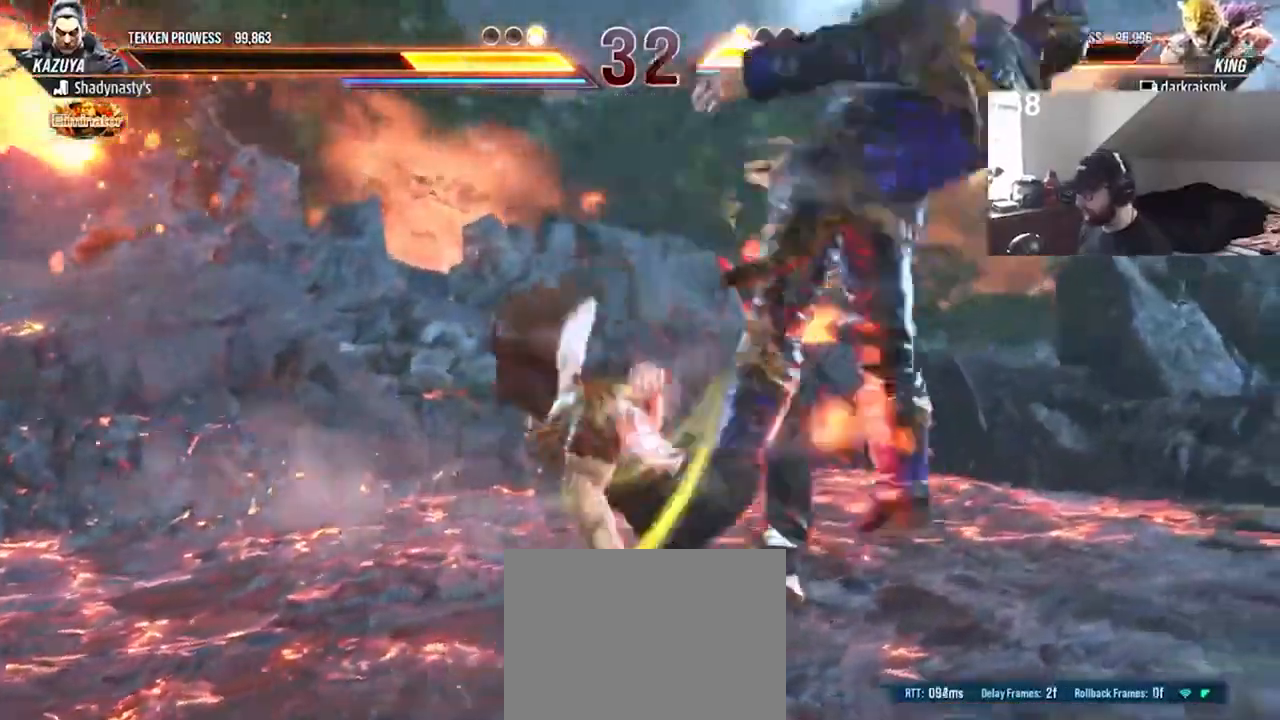
{"dt_ms": 500, "buttons": [], "events": [[200, "DPAD_RIGHT", "up"]]}
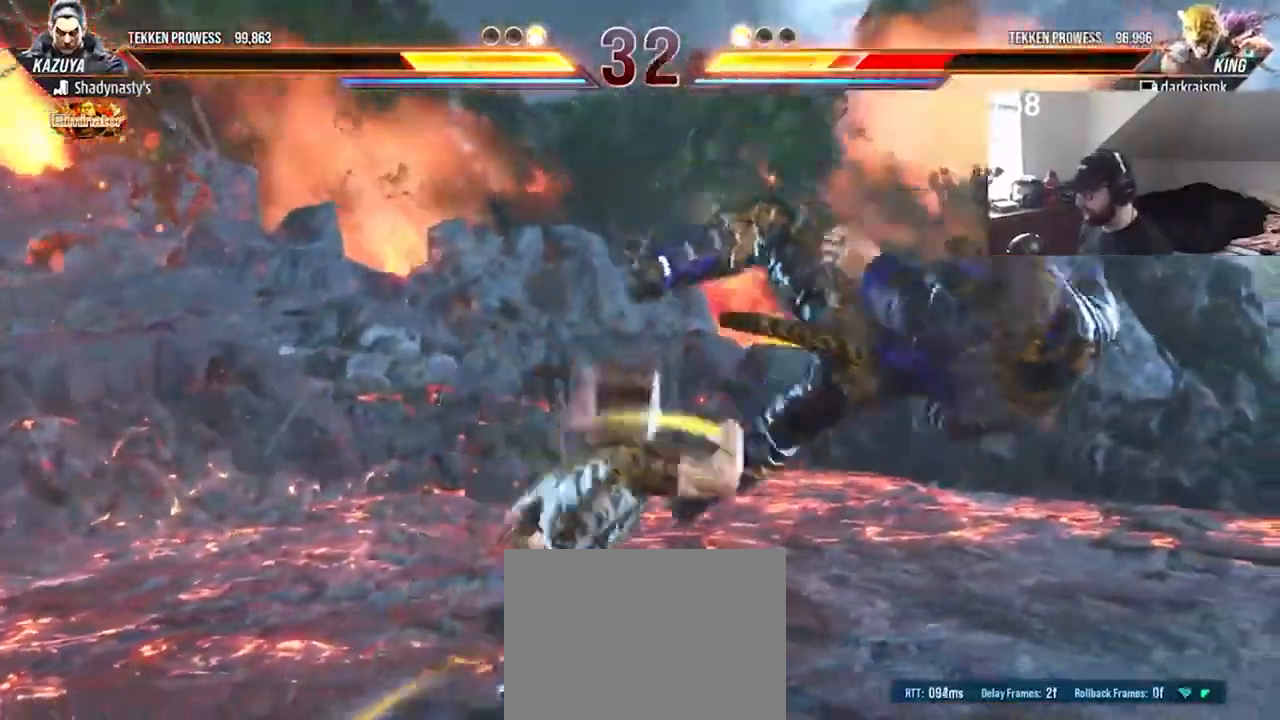
{"dt_ms": 500, "buttons": [], "events": []}
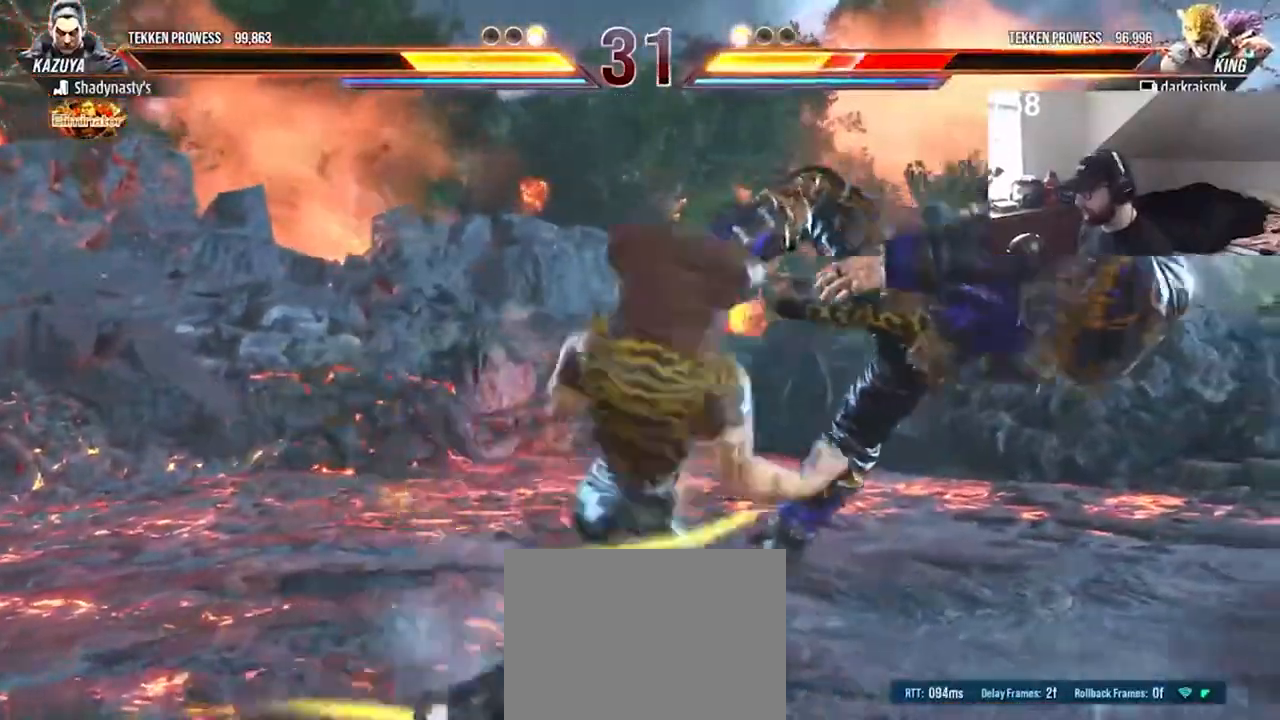
{"dt_ms": 500, "buttons": [], "events": []}
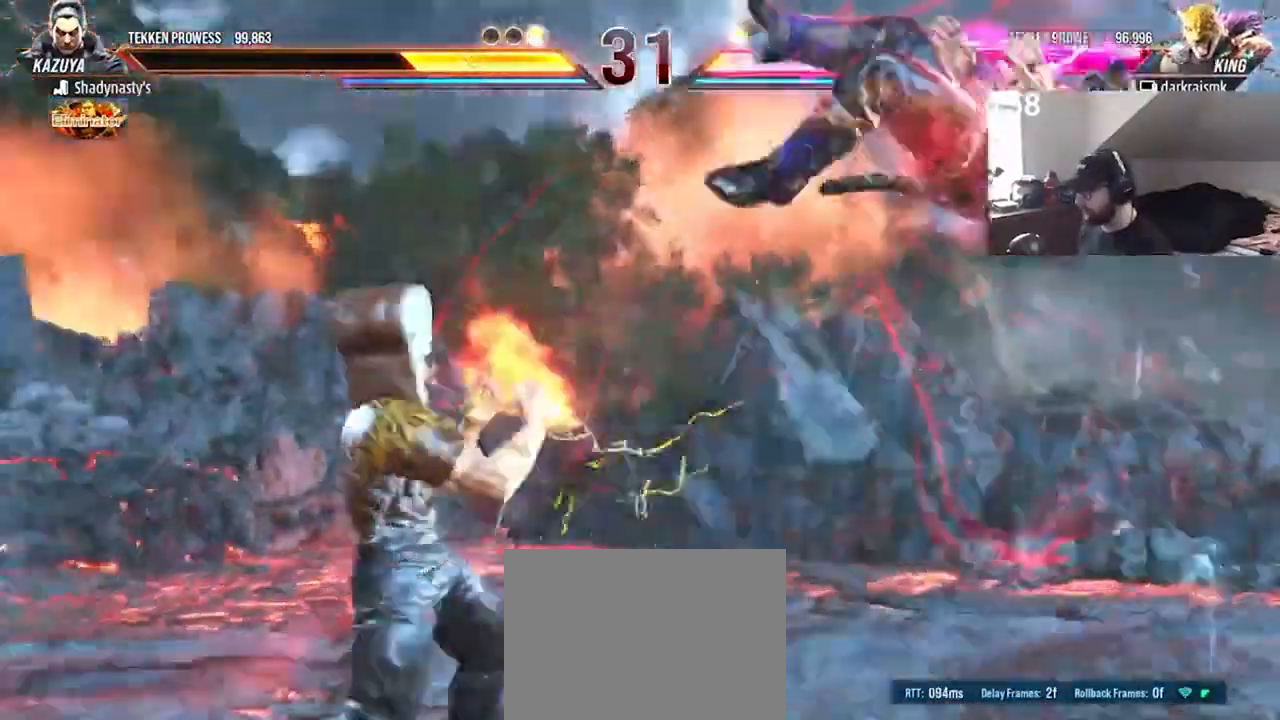
{"dt_ms": 500, "buttons": [], "events": []}
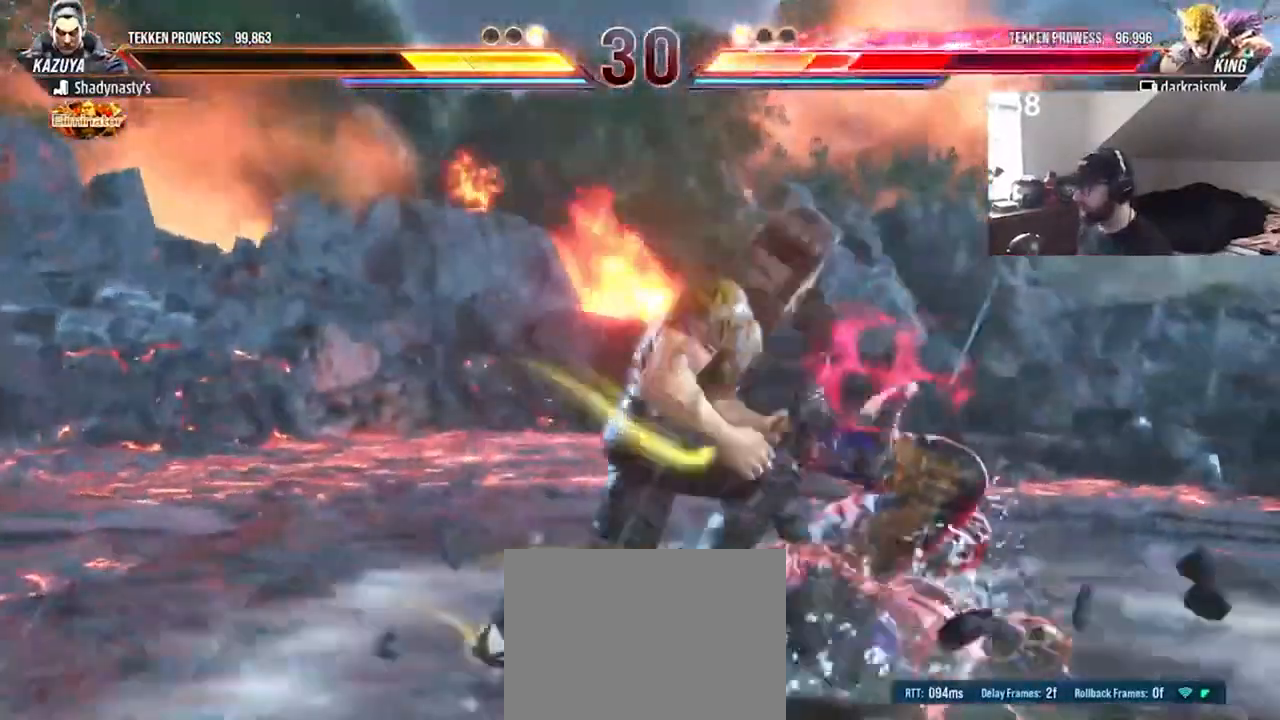
{"dt_ms": 500, "buttons": [], "events": []}
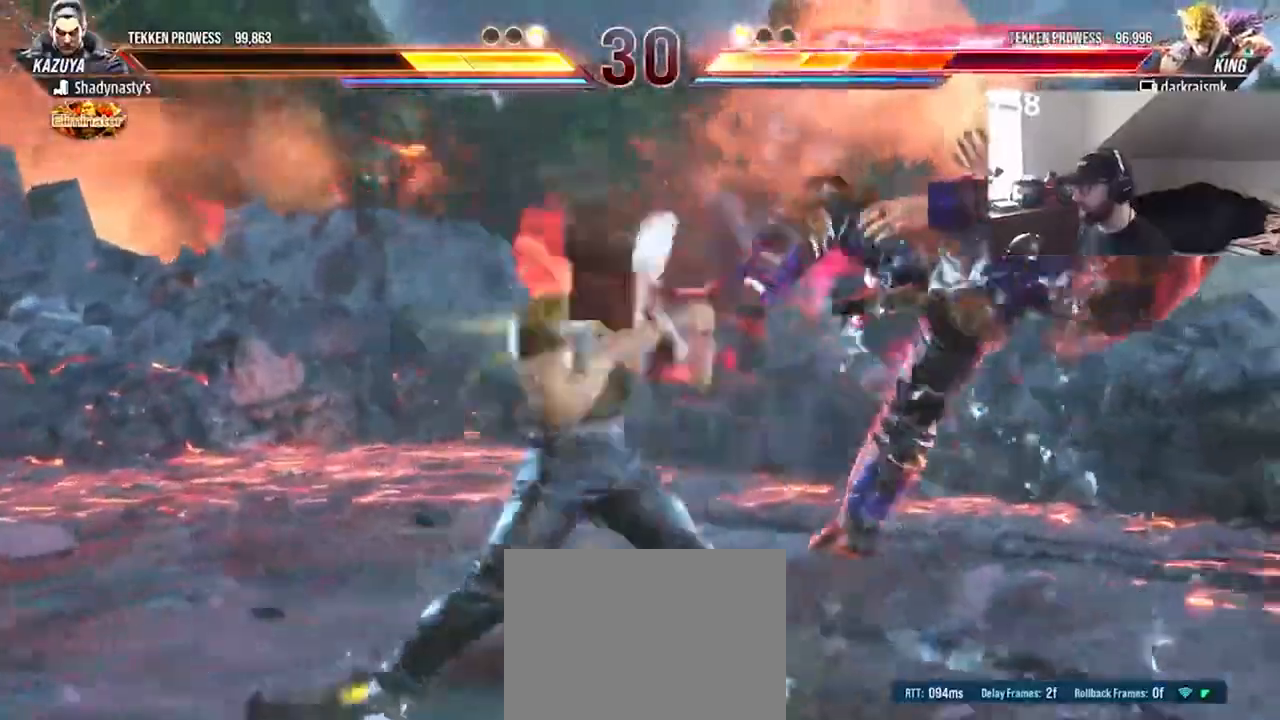
{"dt_ms": 500, "buttons": [], "events": []}
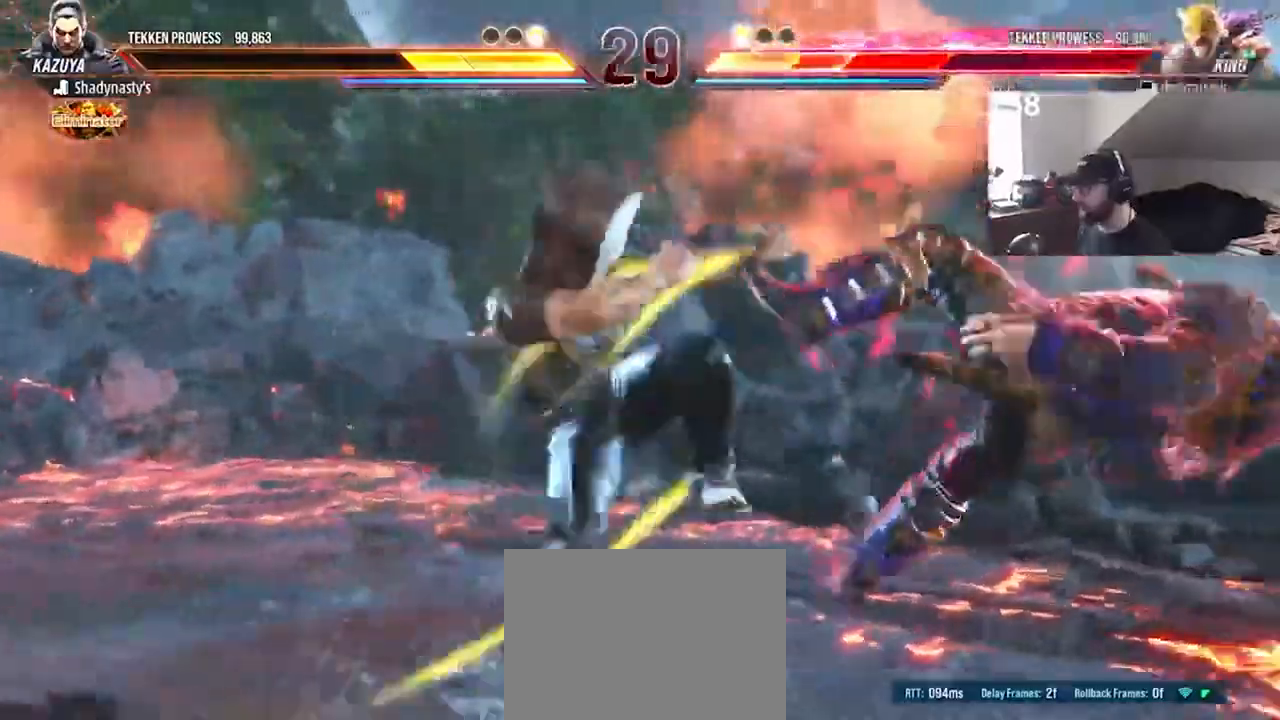
{"dt_ms": 1000, "buttons": ["CROSS", "DPAD_DOWN", "DPAD_LEFT"]}
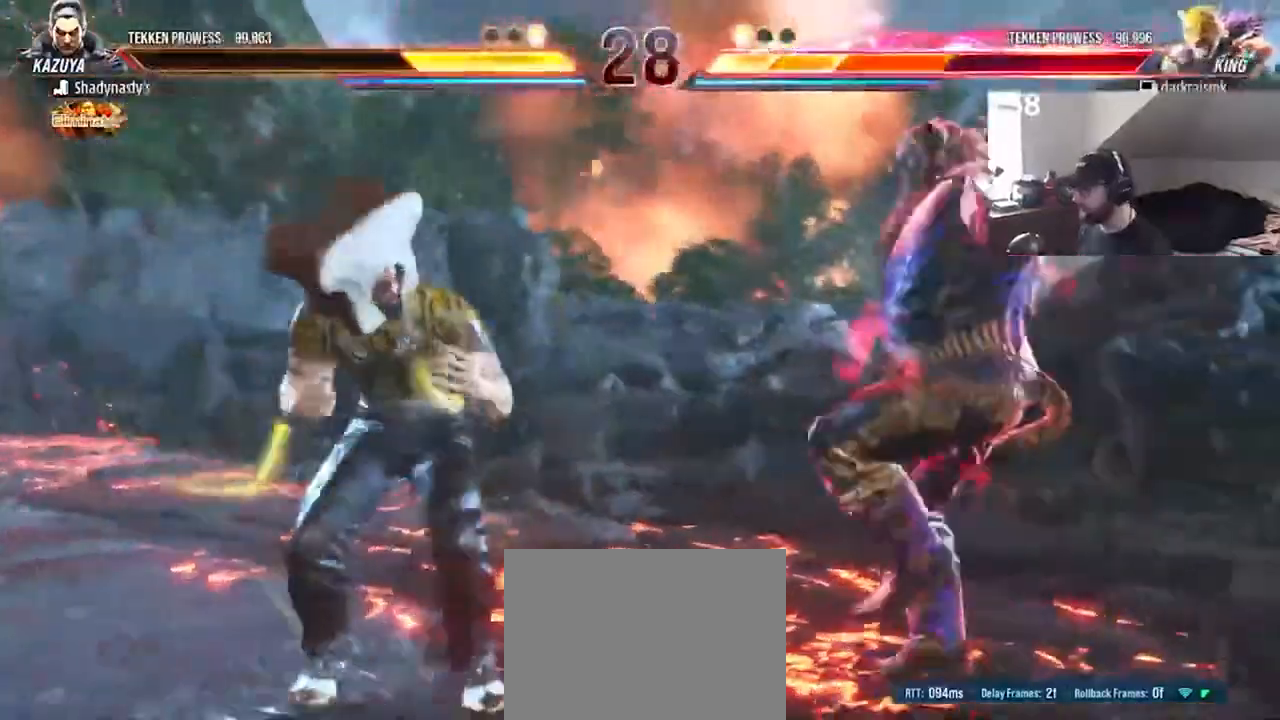
{"dt_ms": 500, "buttons": ["CROSS", "CIRCLE", "DPAD_DOWN", "DPAD_LEFT"], "events": [[33, "CIRCLE", "down"], [100, "CIRCLE", "up"], [100, "CROSS", "up"], [167, "CIRCLE", "down"], [200, "CROSS", "down"], [267, "CROSS", "up"], [333, "CROSS", "down"], [433, "CIRCLE", "up"], [433, "CROSS", "up"], [467, "CIRCLE", "down"], [500, "CROSS", "down"]]}
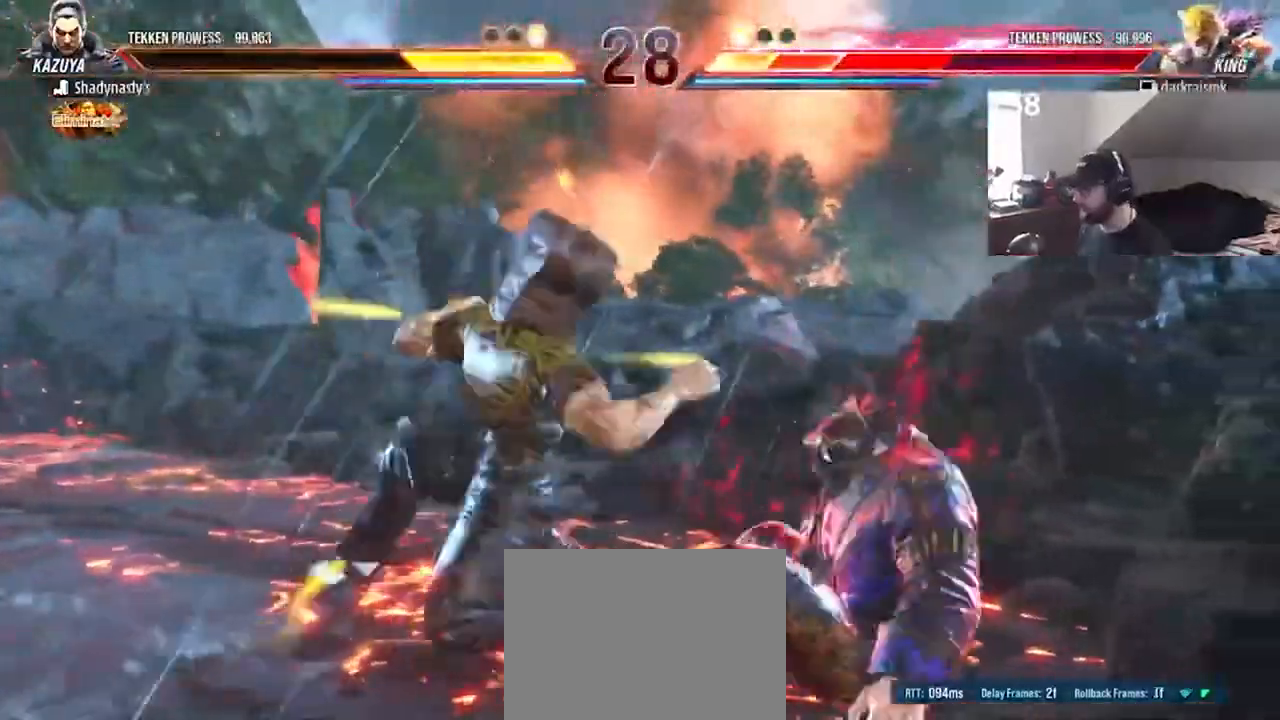
{"dt_ms": 500, "buttons": ["DPAD_DOWN"], "events": [[67, "CIRCLE", "up"], [67, "CROSS", "up"], [133, "CIRCLE", "down"], [133, "CROSS", "down"], [233, "CROSS", "up"], [300, "CROSS", "down"], [367, "CIRCLE", "up"], [367, "CROSS", "up"], [500, "DPAD_LEFT", "up"]]}
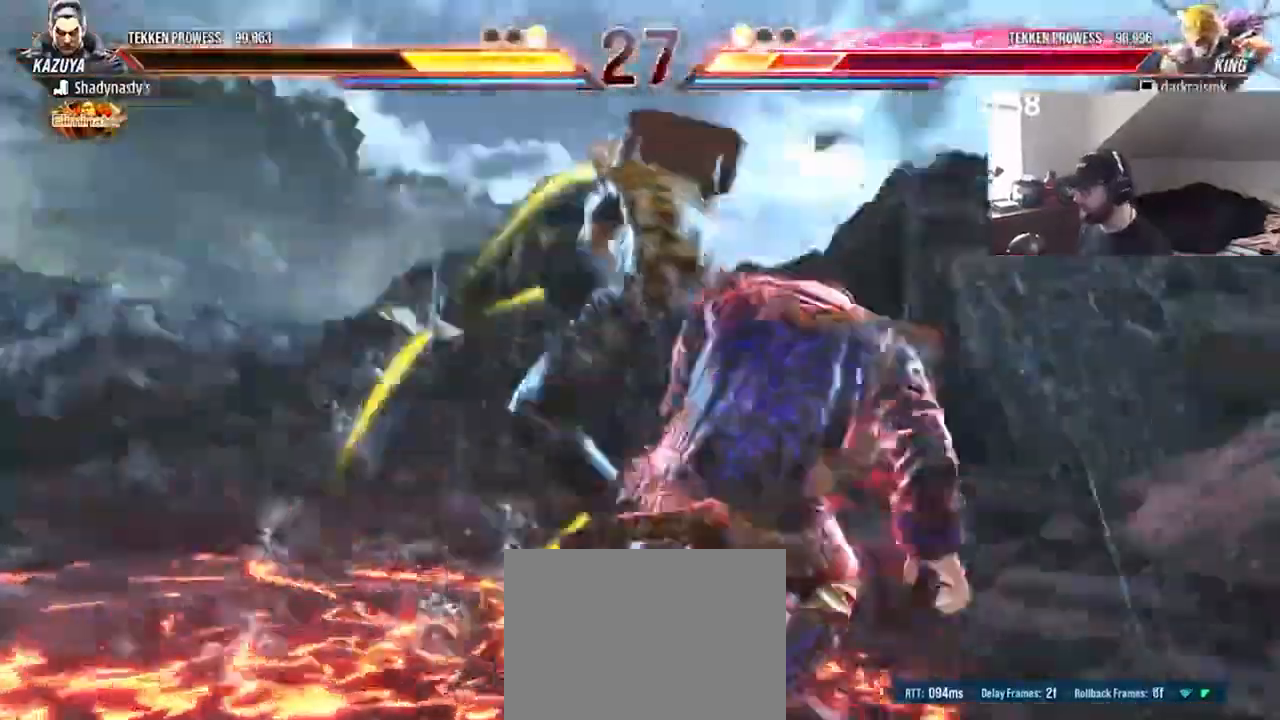
{"dt_ms": 500, "buttons": []}
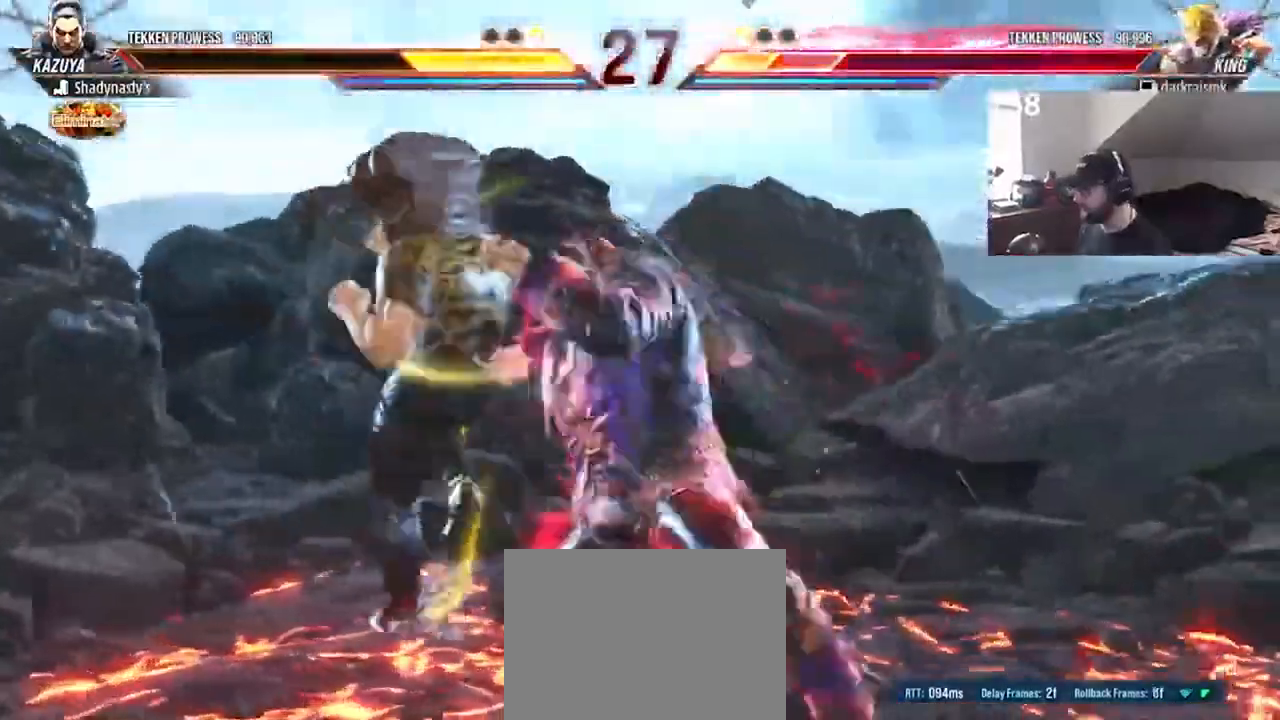
{"dt_ms": 500, "buttons": [], "events": []}
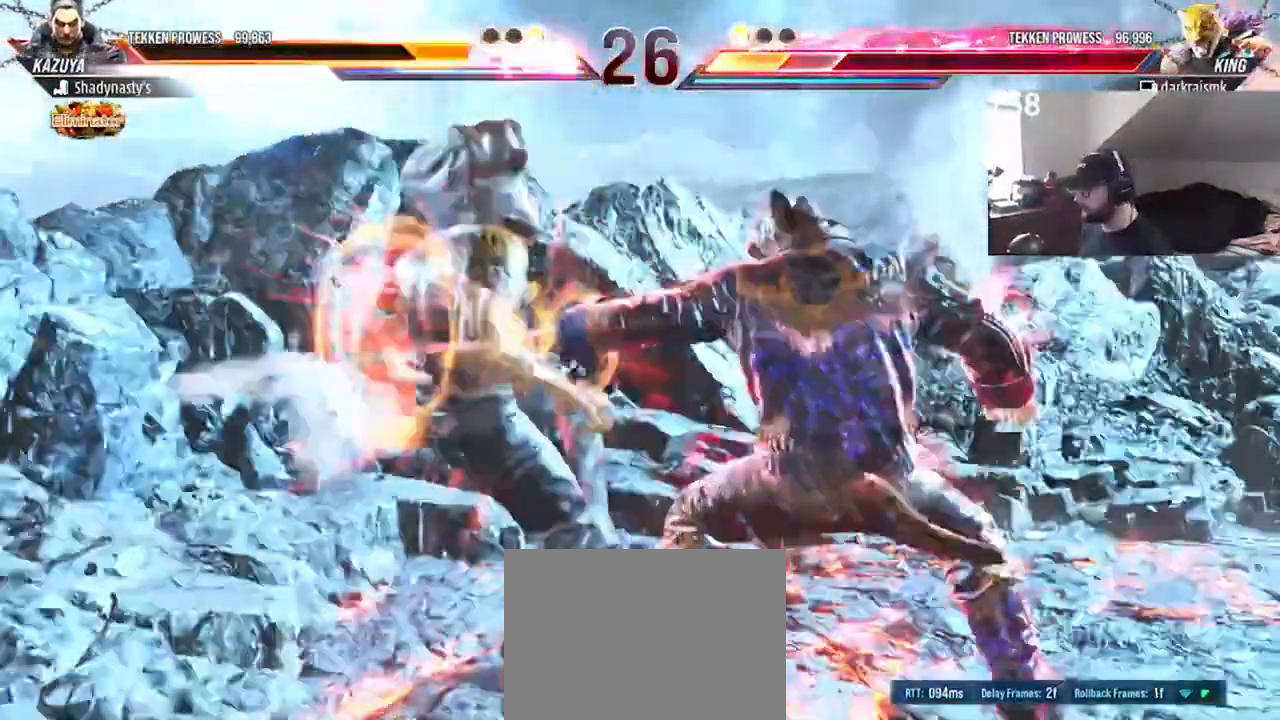
{"dt_ms": 500, "buttons": ["DPAD_DOWN", "DPAD_LEFT"], "events": [[400, "DPAD_LEFT", "down"], [433, "CIRCLE", "down"], [433, "DPAD_DOWN", "down"], [500, "CIRCLE", "up"]]}
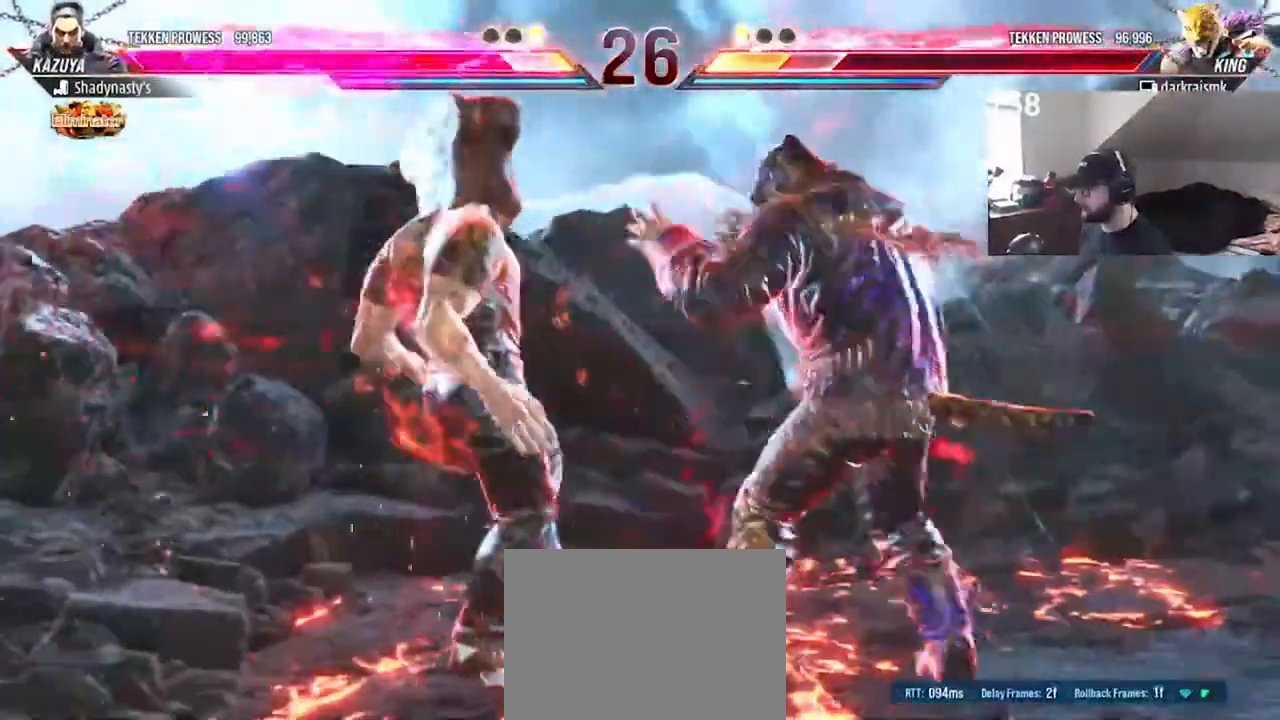
{"dt_ms": 500, "buttons": ["CIRCLE"], "events": [[67, "CROSS", "down"], [100, "DPAD_DOWN", "up"], [100, "DPAD_LEFT", "up"], [133, "CROSS", "up"], [200, "CIRCLE", "down"], [267, "CIRCLE", "up"], [300, "CIRCLE", "down"], [367, "CIRCLE", "up"], [433, "CIRCLE", "down"]]}
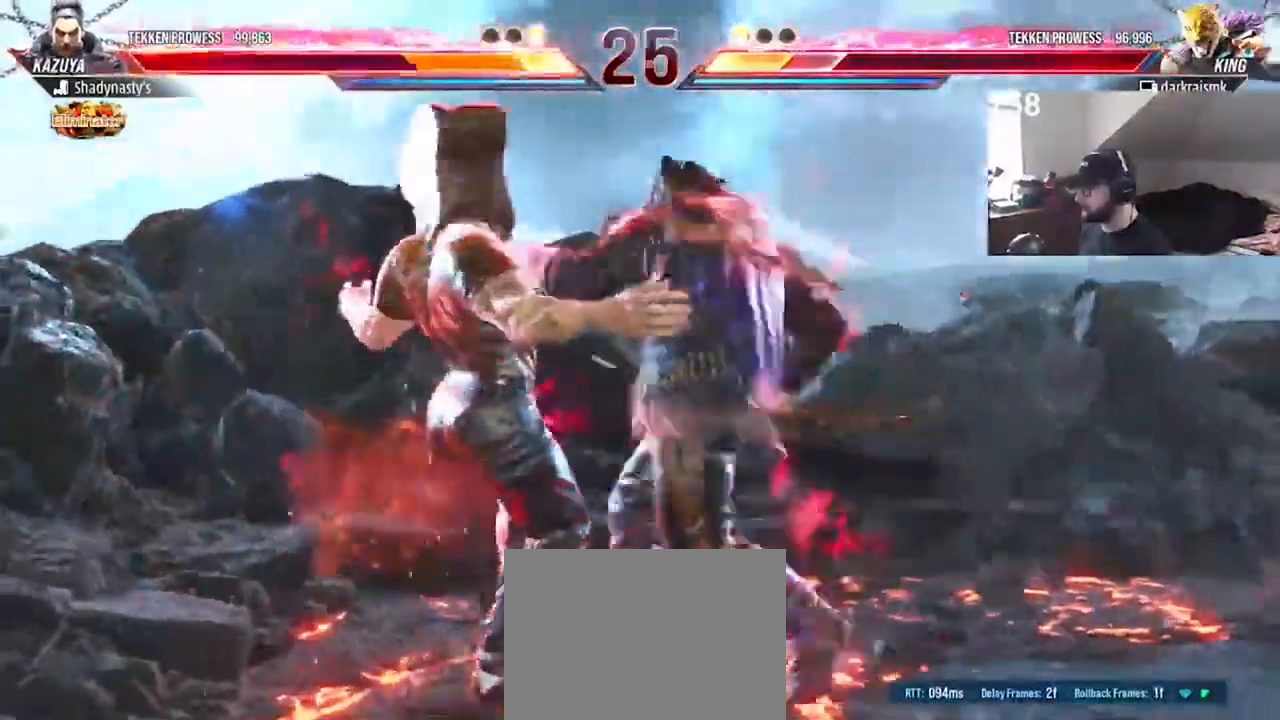
{"dt_ms": 500, "buttons": ["CIRCLE"], "events": []}
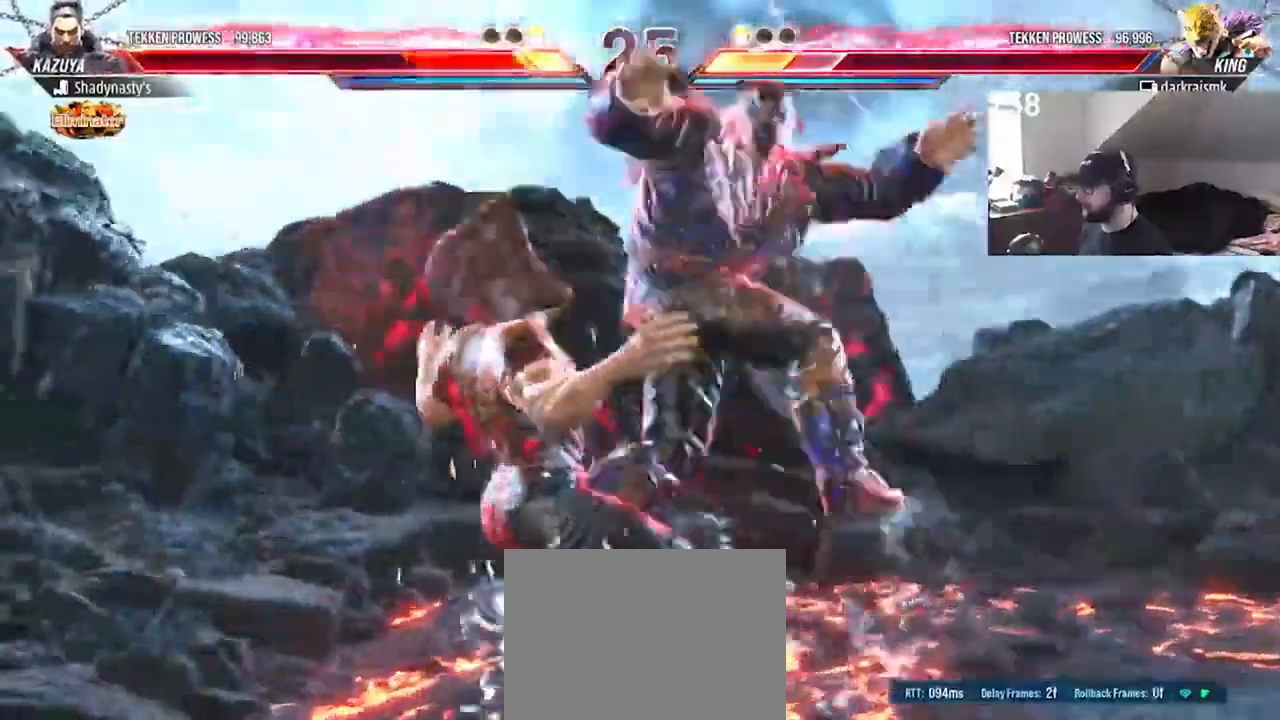
{"dt_ms": 500, "buttons": [], "events": [[100, "CIRCLE", "up"], [433, "DPAD_DOWN", "down"], [500, "DPAD_DOWN", "up"]]}
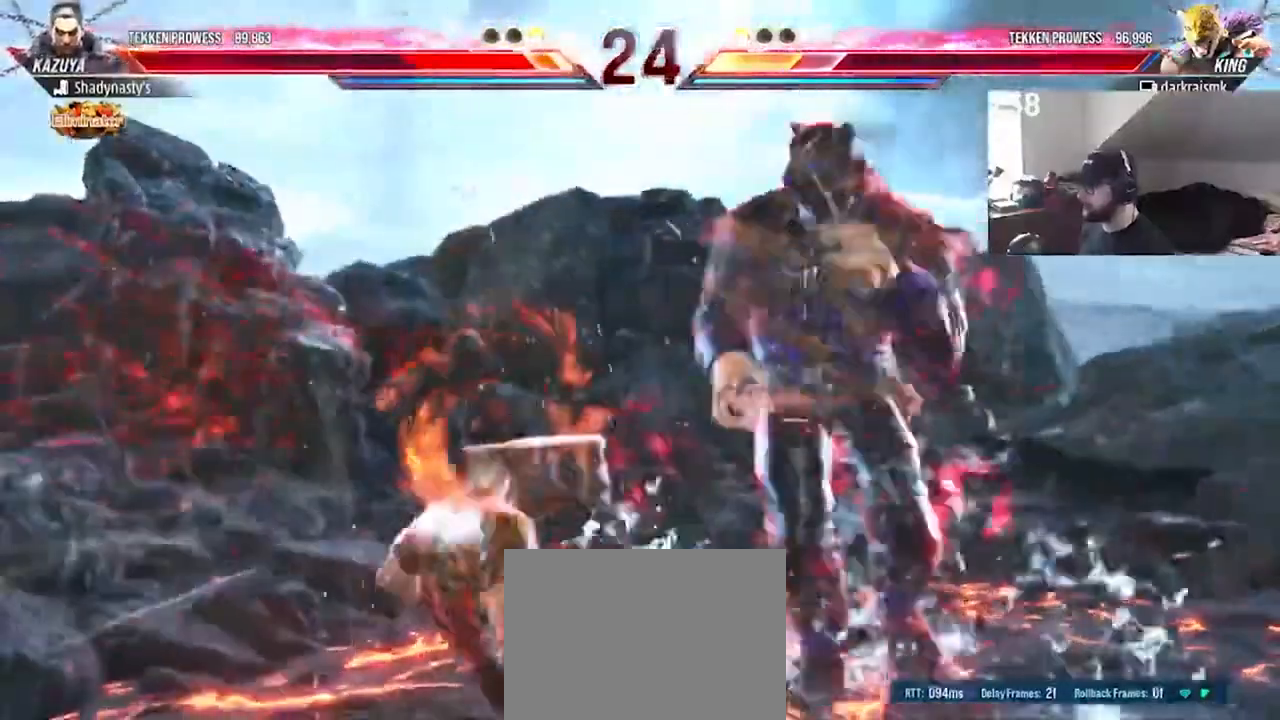
{"dt_ms": 500, "buttons": ["DPAD_DOWN"], "events": [[67, "DPAD_DOWN", "down"], [167, "DPAD_DOWN", "up"], [367, "DPAD_DOWN", "down"]]}
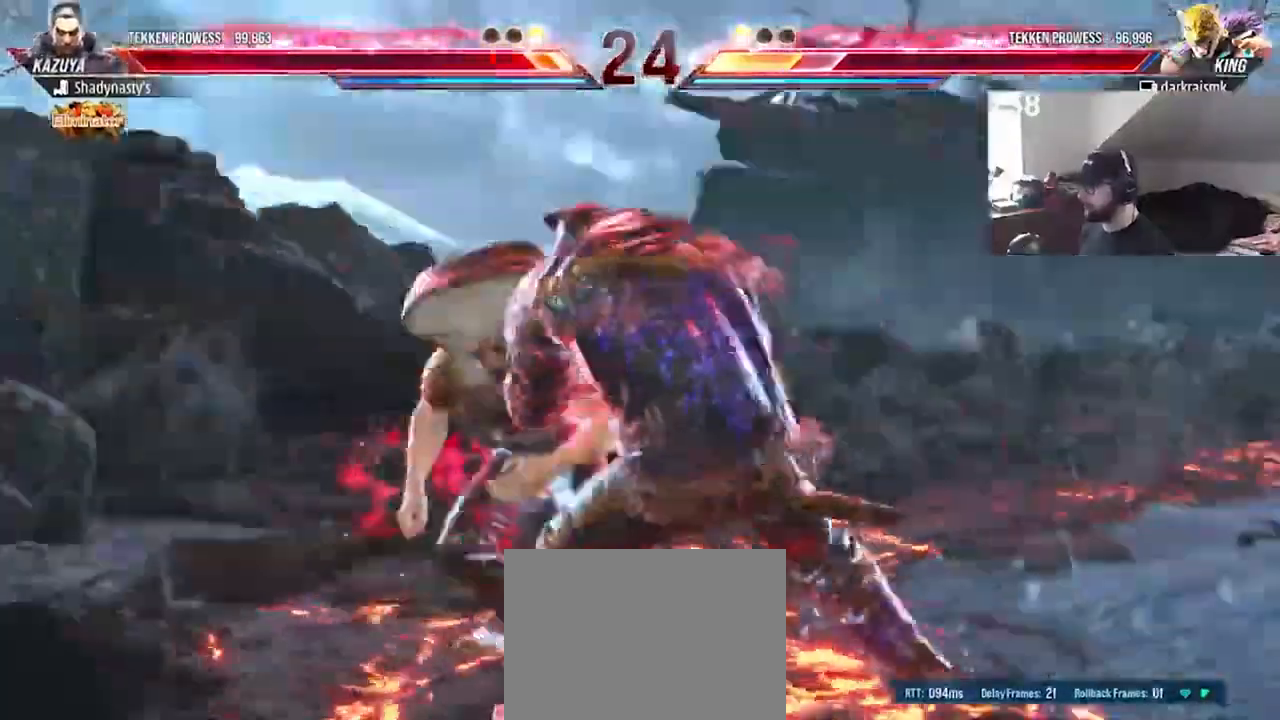
{"dt_ms": 500, "buttons": []}
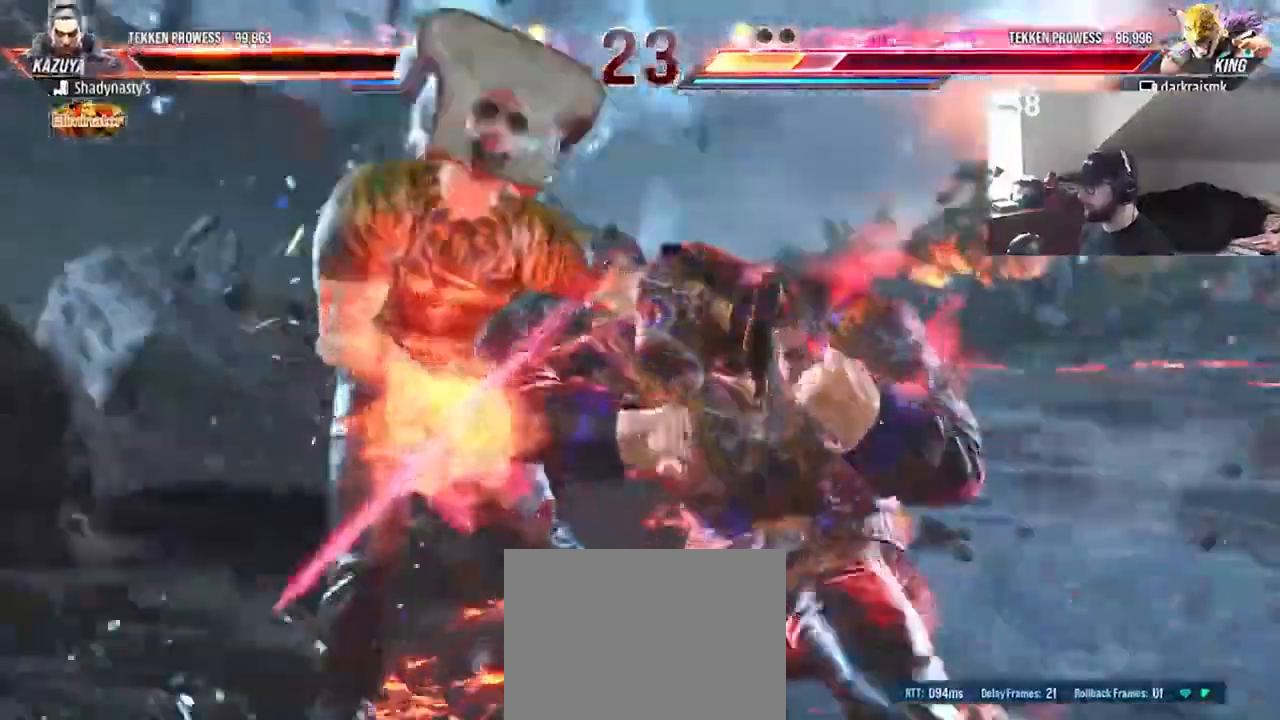
{"dt_ms": 500, "buttons": []}
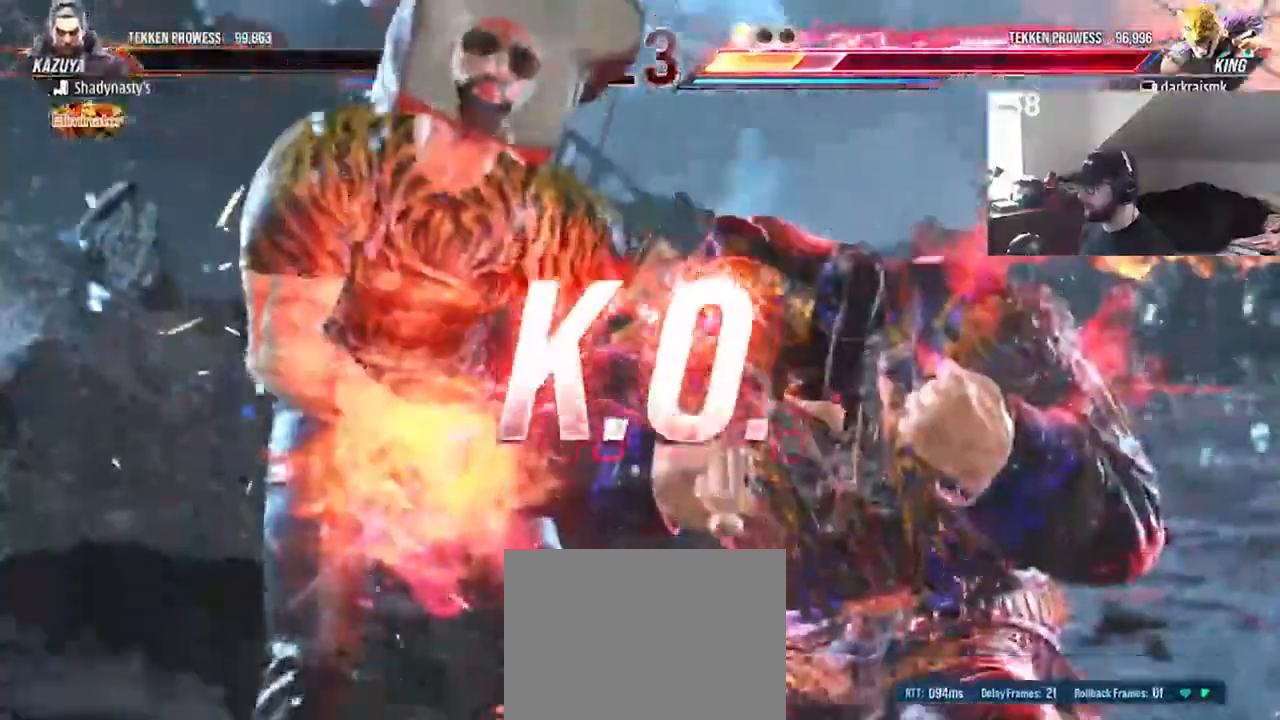
{"dt_ms": 500, "buttons": [], "events": []}
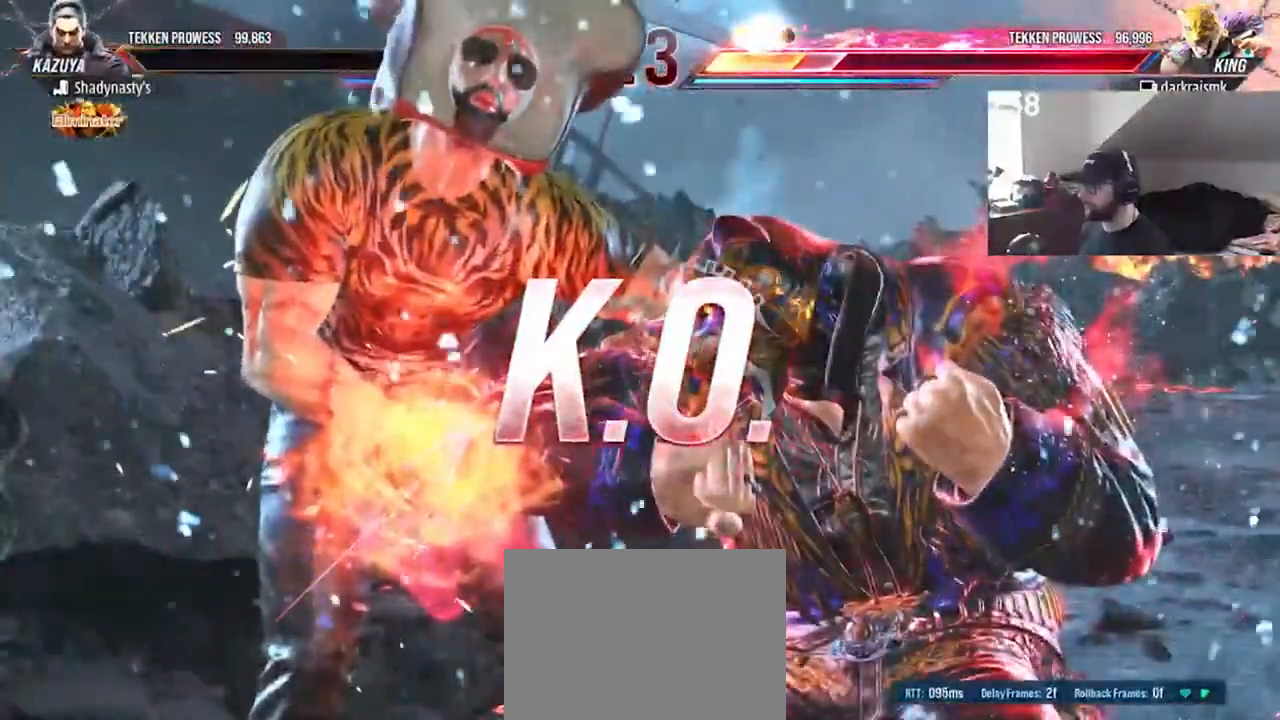
{"dt_ms": 500, "buttons": [], "events": []}